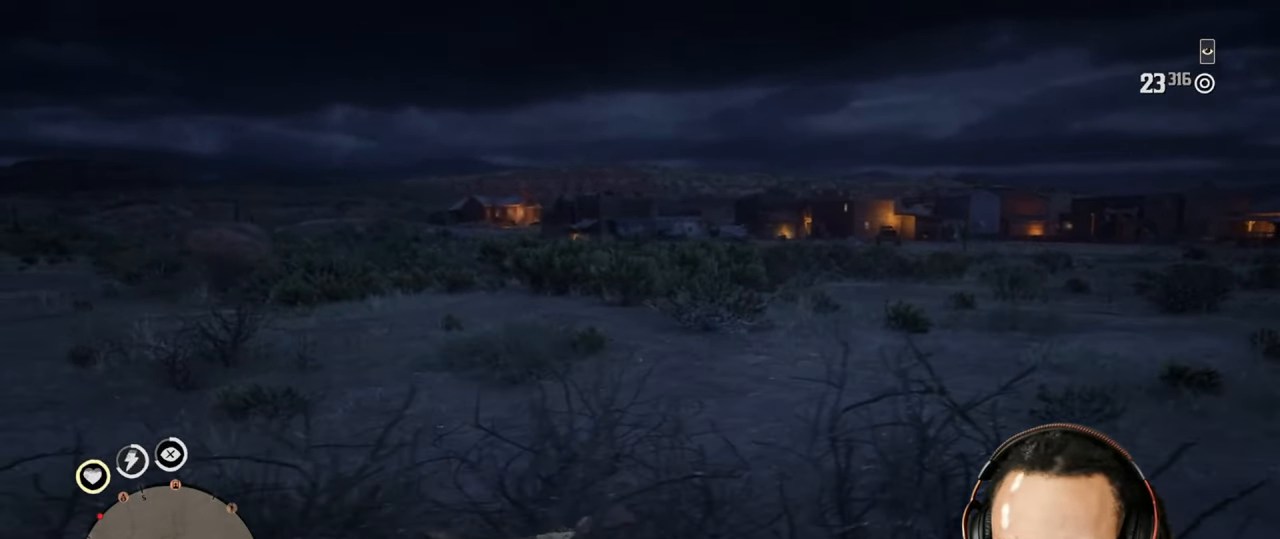
Gameplay with a controller (PlayStation layout); each line is a JSON object with the inputs held at the frame after it. "events" lists button and stick changes between this image and that frame as [ms after this image, input, new state], when the widget could be followed in between. Not read: L3.
{"buttons": [], "left_stick": "up-left", "right_stick": "center", "events": [[67, "left_stick", "right"], [333, "left_stick", "up-left"]]}
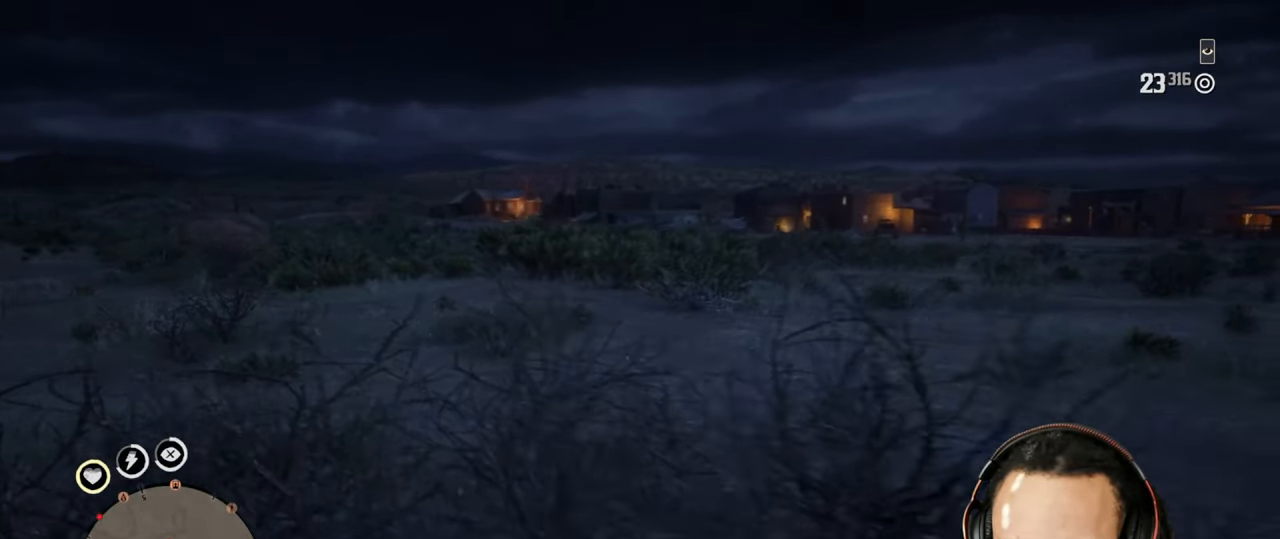
{"buttons": [], "left_stick": "down-left", "right_stick": "center", "events": [[100, "left_stick", "down-left"]]}
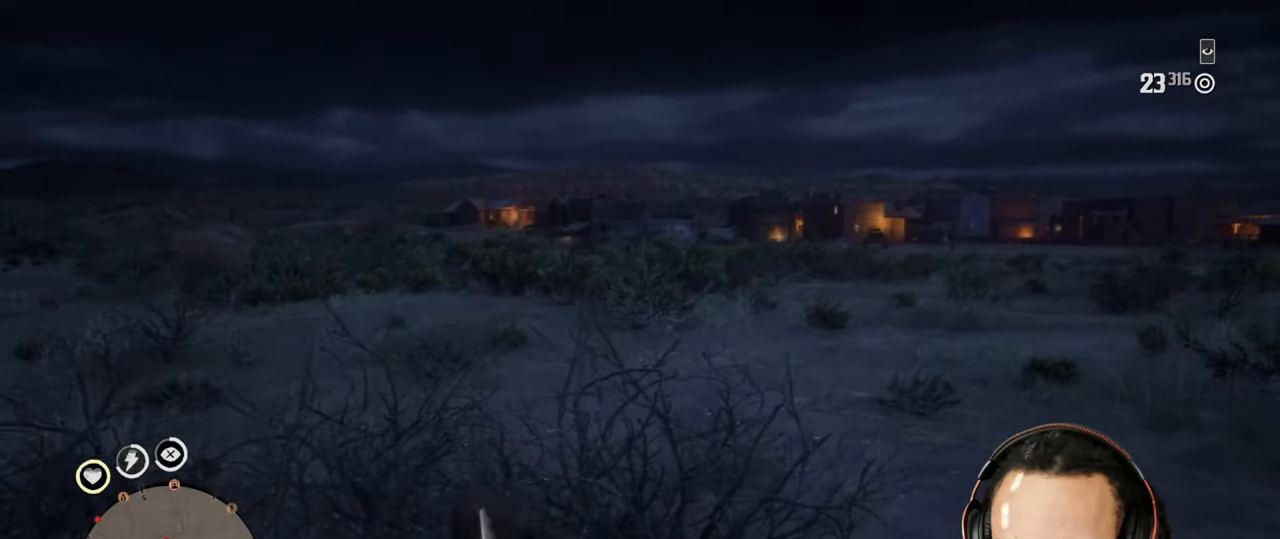
{"buttons": [], "left_stick": "down-right", "right_stick": "center", "events": [[50, "left_stick", "down"], [233, "left_stick", "down-right"]]}
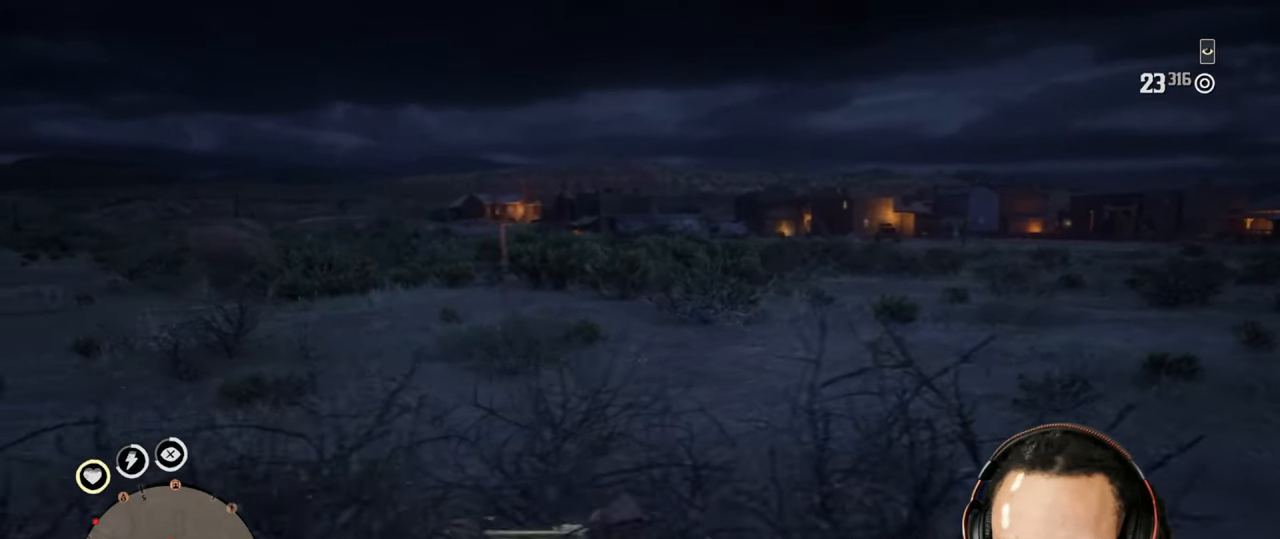
{"buttons": [], "left_stick": "left", "right_stick": "center", "events": [[33, "left_stick", "up-right"], [333, "left_stick", "up"], [500, "left_stick", "left"]]}
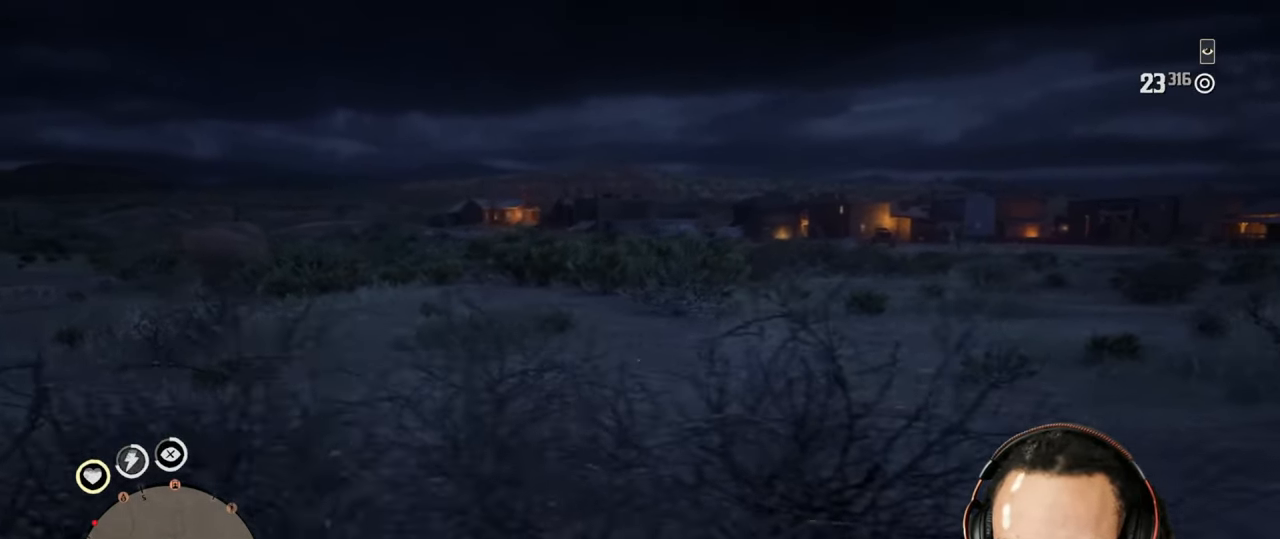
{"buttons": [], "left_stick": "down", "right_stick": "center", "events": [[133, "left_stick", "down-left"], [500, "left_stick", "down"]]}
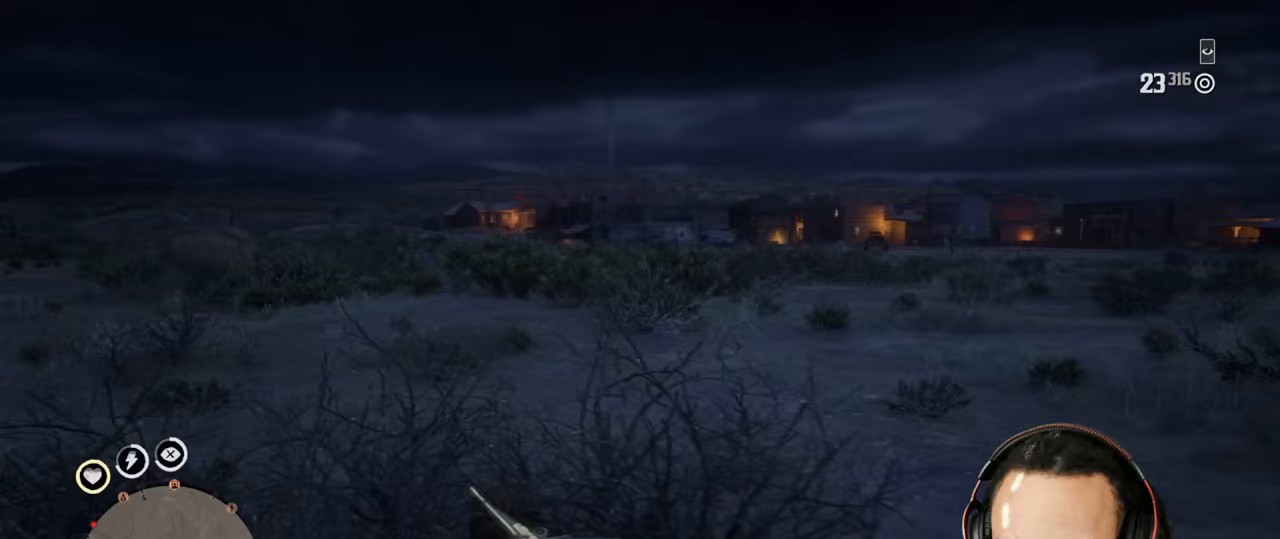
{"buttons": [], "left_stick": "down-right", "right_stick": "center", "events": [[250, "left_stick", "down-right"]]}
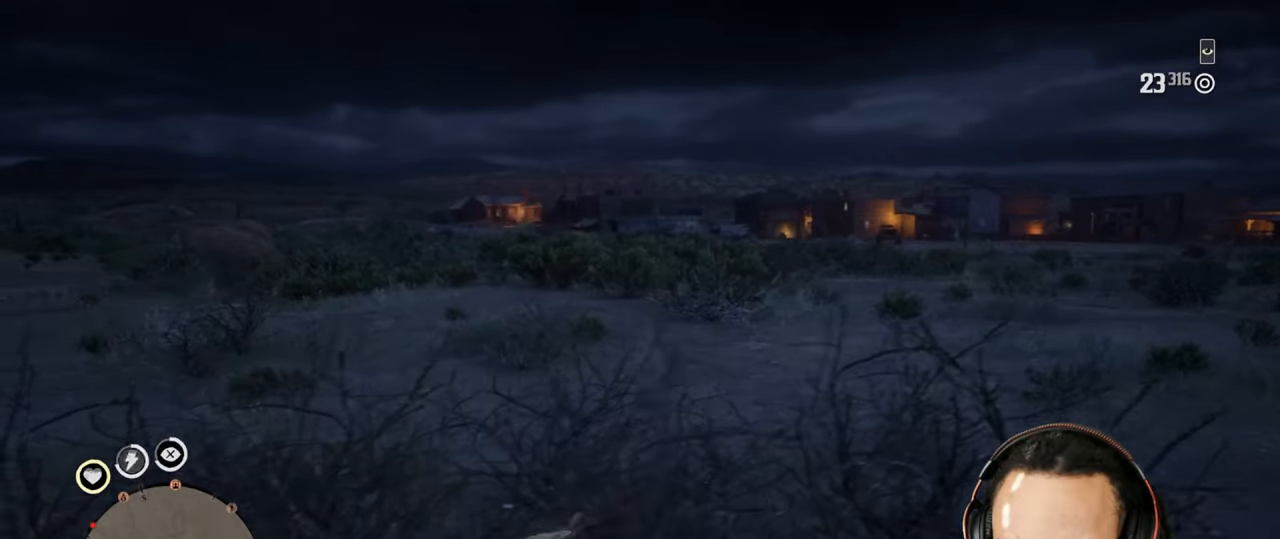
{"buttons": [], "left_stick": "up-left", "right_stick": "center", "events": [[67, "left_stick", "up"], [300, "left_stick", "up-left"]]}
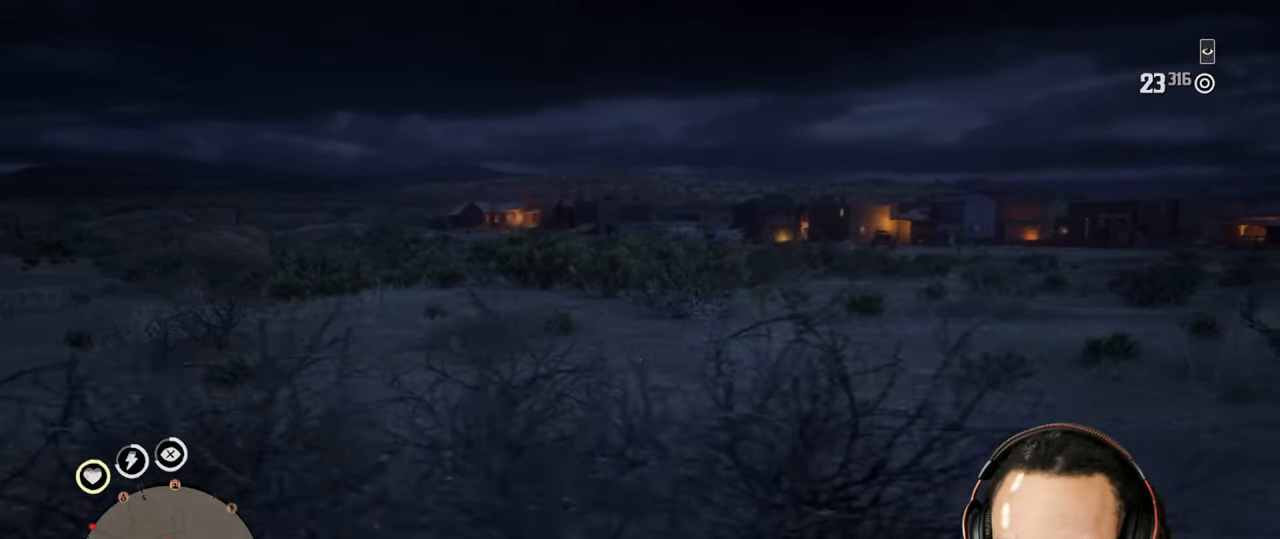
{"buttons": [], "left_stick": "down", "right_stick": "center", "events": [[33, "left_stick", "down-left"], [467, "left_stick", "down"]]}
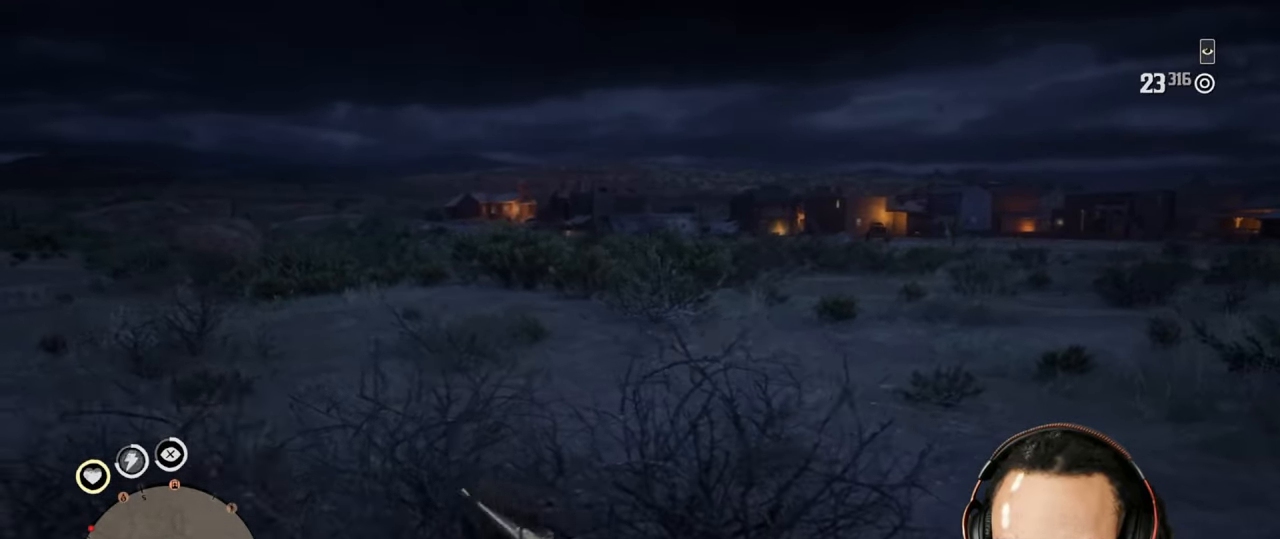
{"buttons": [], "left_stick": "down-right", "right_stick": "center", "events": [[300, "left_stick", "down-right"]]}
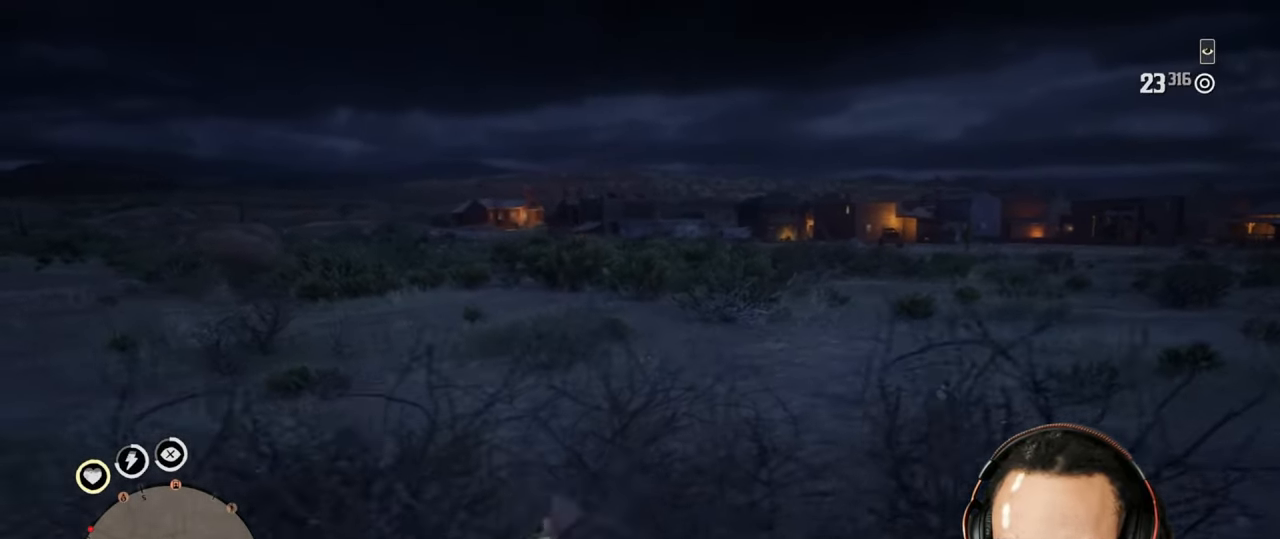
{"buttons": [], "left_stick": "down-right", "right_stick": "center", "events": [[167, "left_stick", "right"], [467, "left_stick", "down-right"]]}
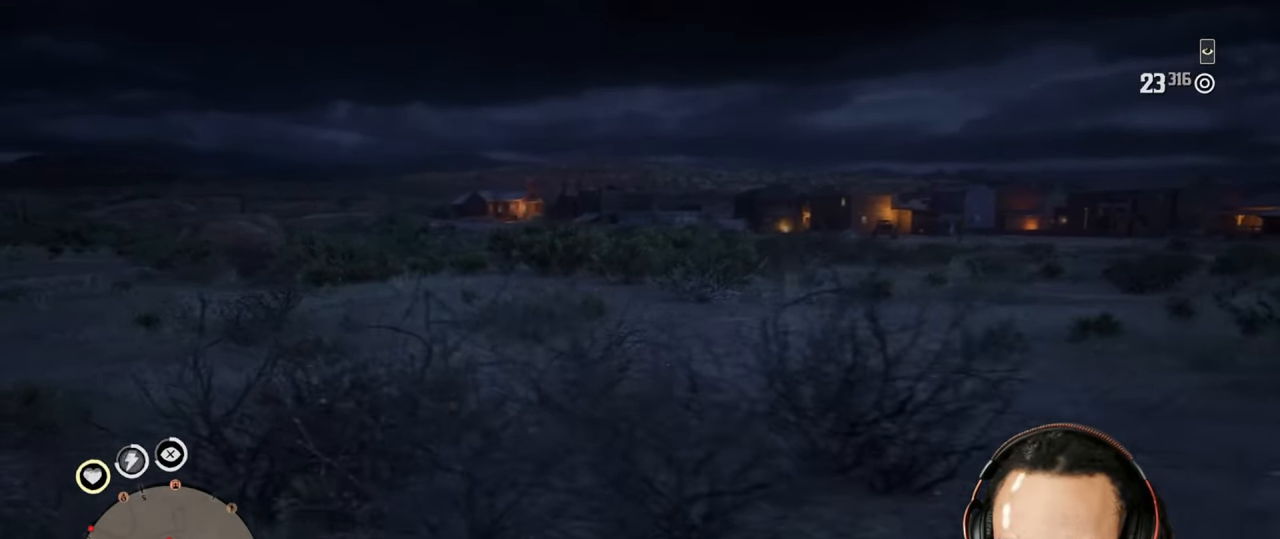
{"buttons": [], "left_stick": "left", "right_stick": "center", "events": [[167, "left_stick", "left"]]}
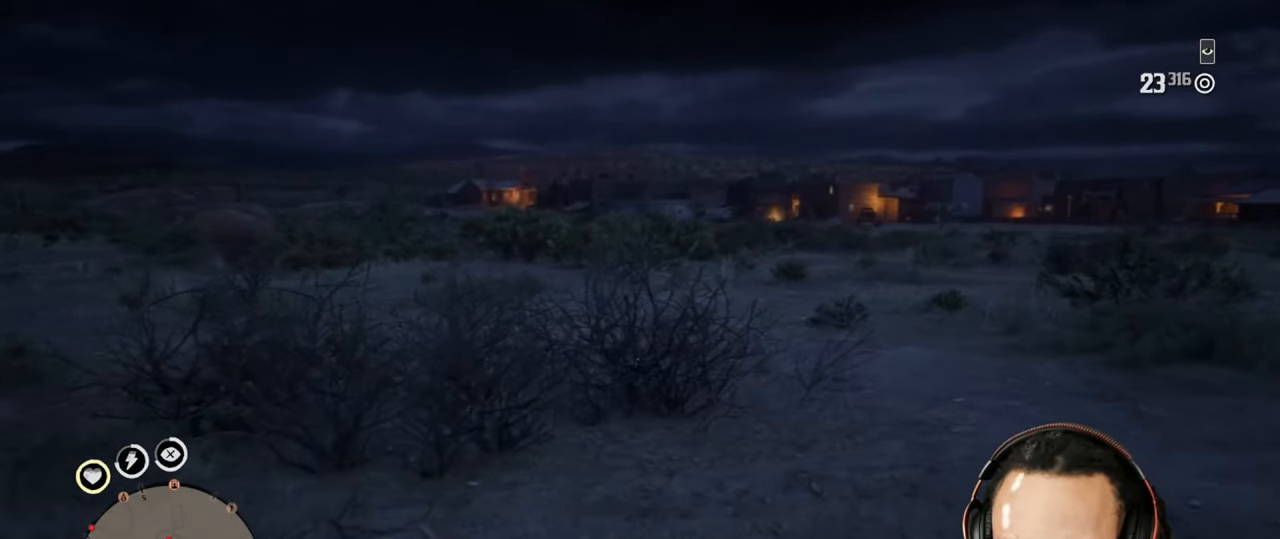
{"buttons": [], "left_stick": "down-right", "right_stick": "center", "events": [[233, "left_stick", "down-left"], [333, "left_stick", "down-right"]]}
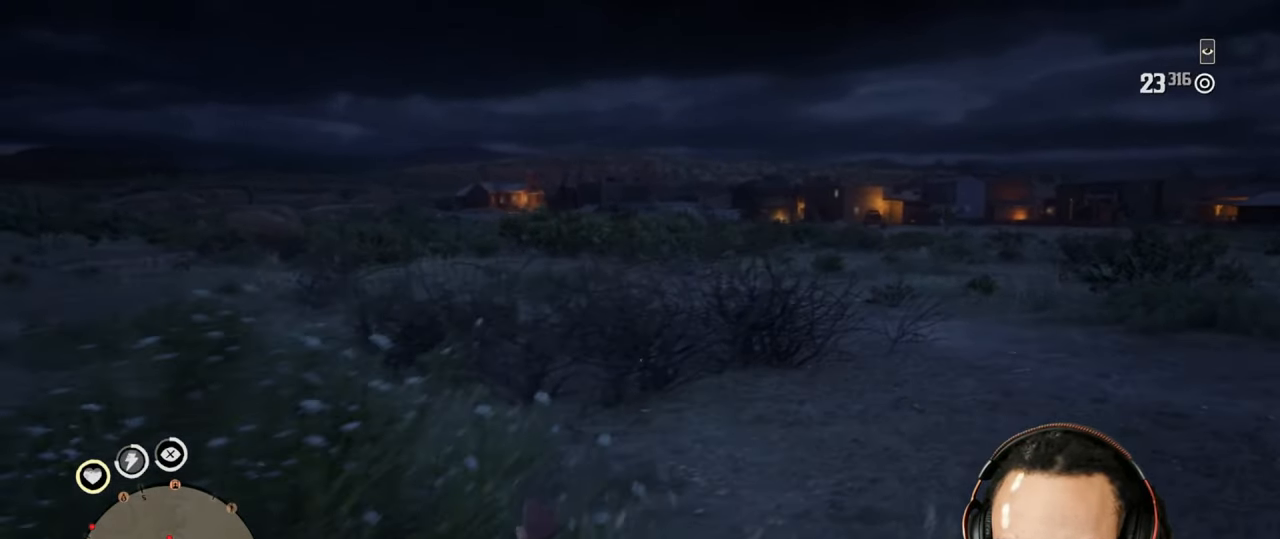
{"buttons": [], "left_stick": "down-left", "right_stick": "center", "events": [[500, "left_stick", "down-left"]]}
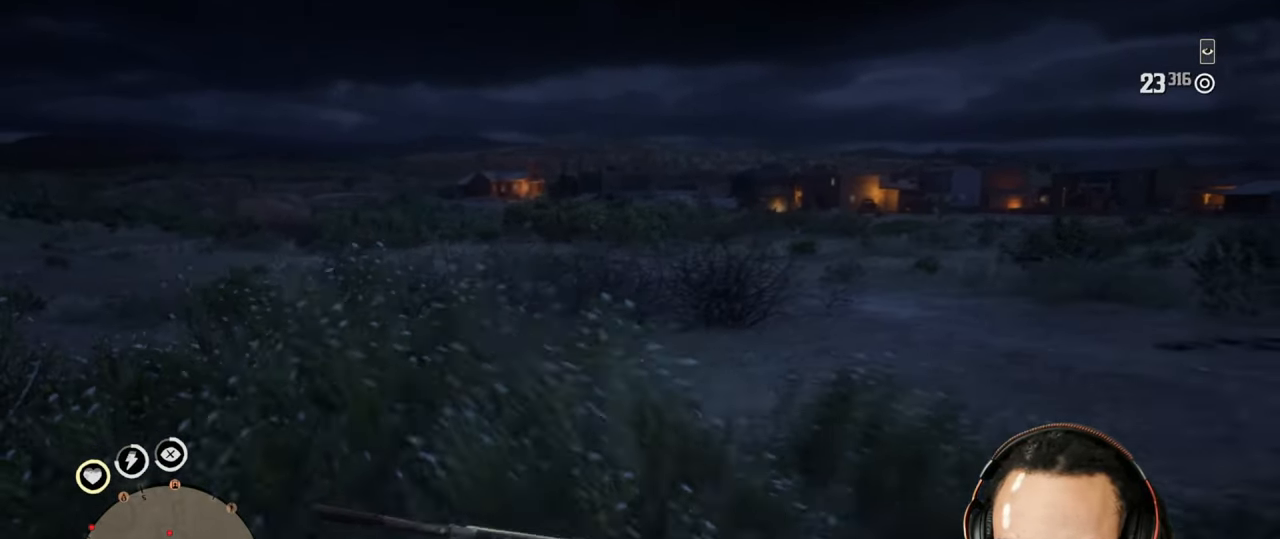
{"buttons": [], "left_stick": "left", "right_stick": "center", "events": [[200, "left_stick", "left"]]}
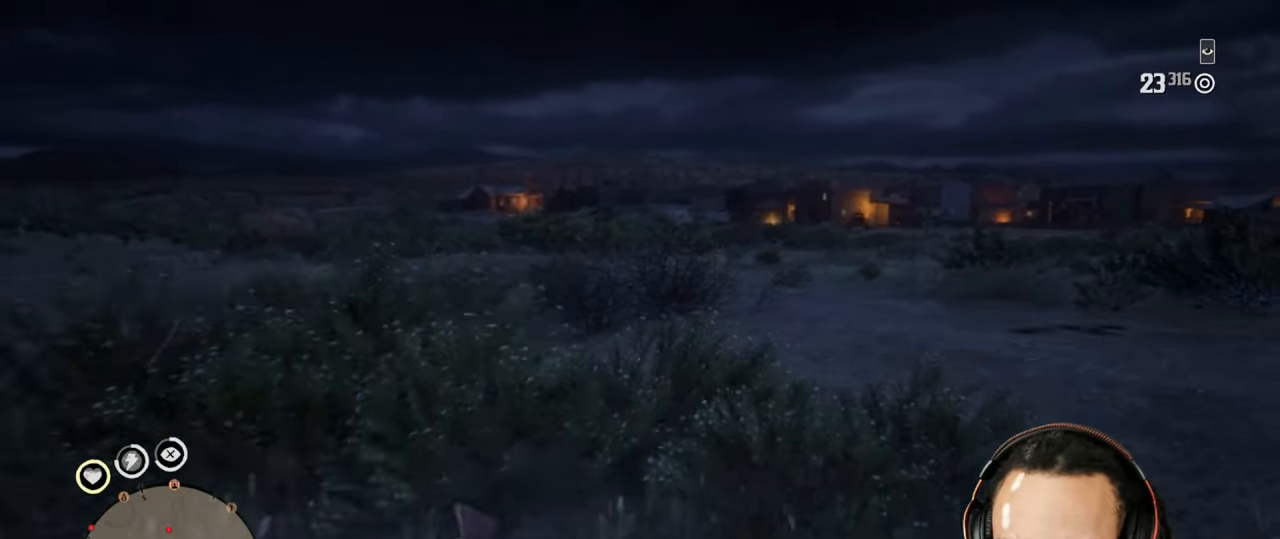
{"buttons": ["L2"], "left_stick": "up", "right_stick": "center", "events": [[300, "L2", "down"], [367, "CROSS", "down"], [383, "left_stick", "up"], [467, "CROSS", "up"]]}
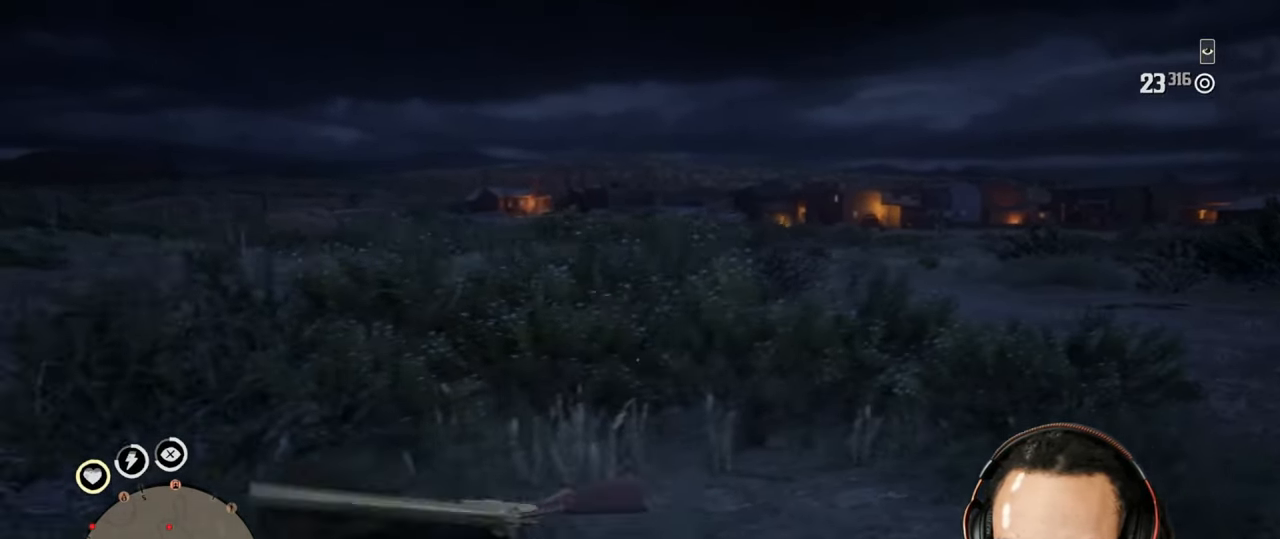
{"buttons": [], "left_stick": "down", "right_stick": "center", "events": [[17, "L2", "up"], [33, "CROSS", "down"], [67, "left_stick", "right"], [117, "CROSS", "up"], [317, "right_stick", "up"], [333, "left_stick", "down"], [450, "right_stick", "center"]]}
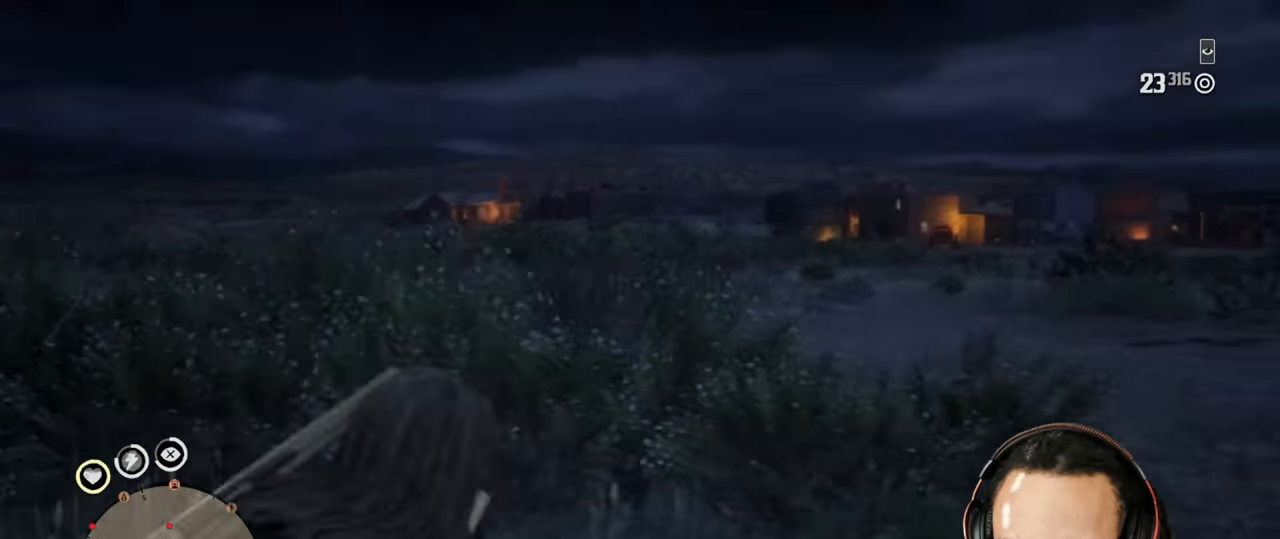
{"buttons": ["L2"], "left_stick": "left", "right_stick": "center", "events": [[50, "L2", "down"], [67, "CROSS", "down"], [67, "left_stick", "down-left"], [183, "CROSS", "up"], [417, "R3", "down"], [500, "R3", "up"], [500, "left_stick", "left"]]}
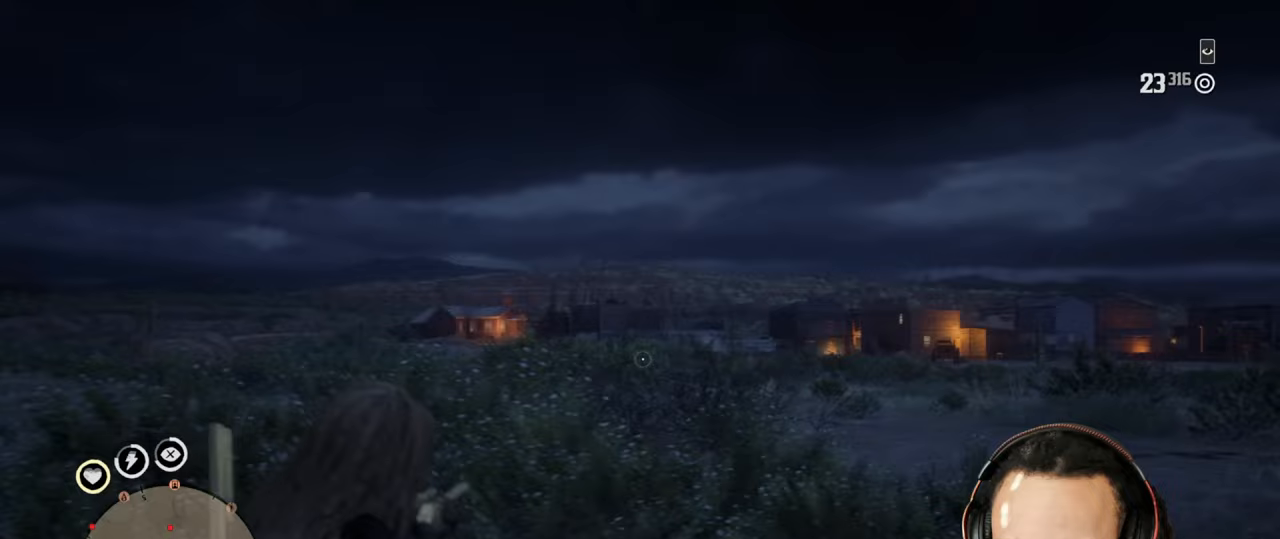
{"buttons": ["L2"], "left_stick": "down-right", "right_stick": "center", "events": [[100, "CROSS", "down"], [133, "left_stick", "up-right"], [217, "CROSS", "up"], [233, "left_stick", "right"], [433, "left_stick", "down-right"]]}
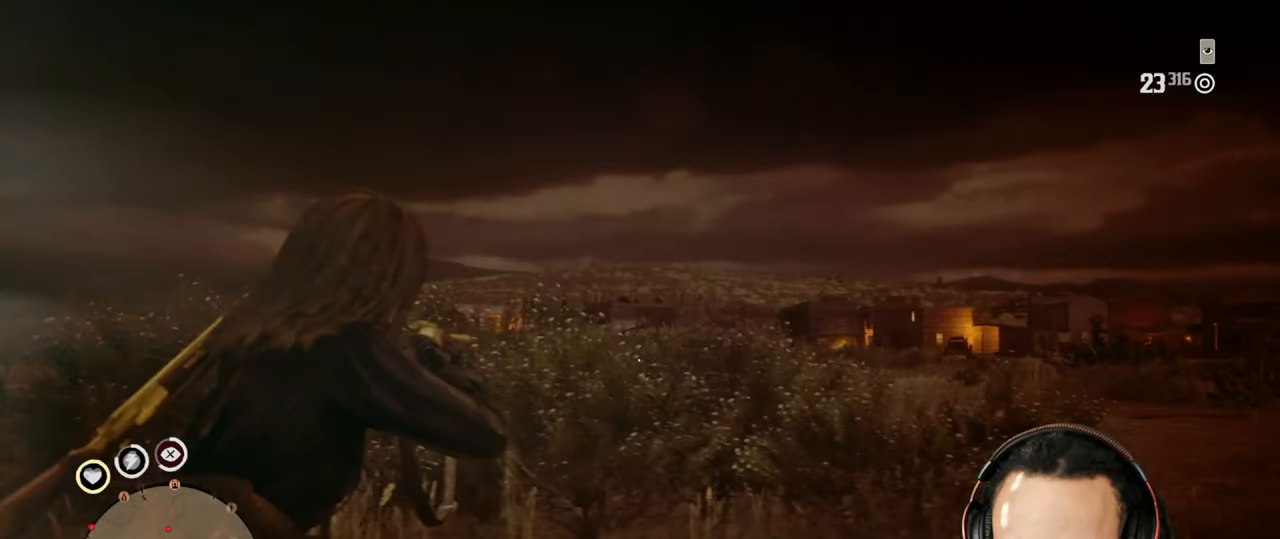
{"buttons": ["L2"], "left_stick": "up", "right_stick": "center", "events": [[167, "left_stick", "down-left"], [400, "left_stick", "up"]]}
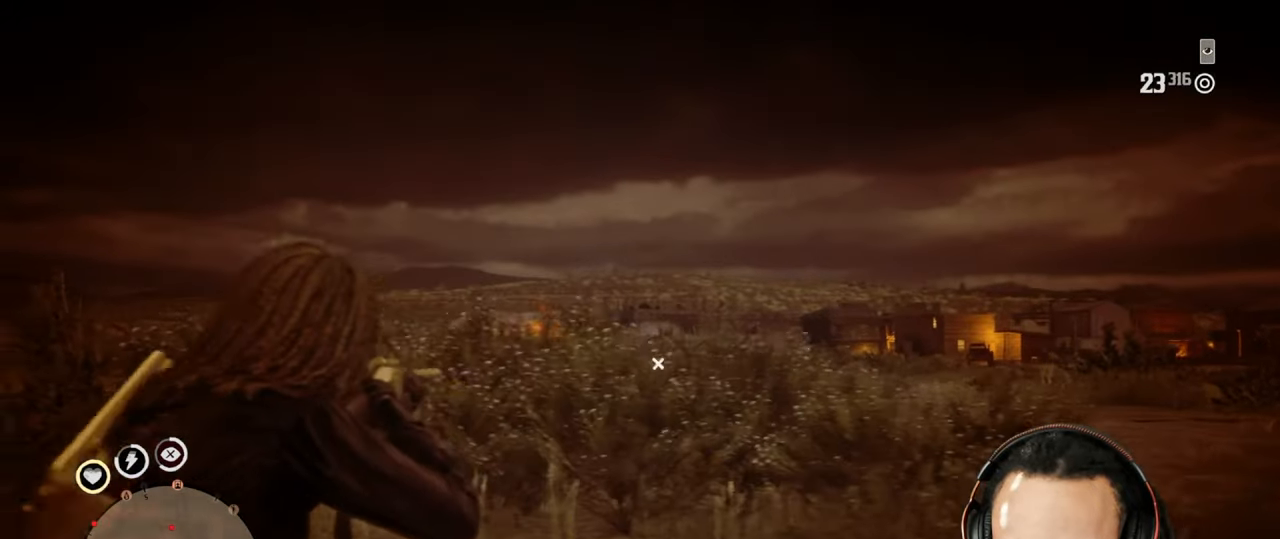
{"buttons": ["L2"], "left_stick": "down", "right_stick": "right", "events": [[67, "left_stick", "right"], [267, "right_stick", "right"], [350, "left_stick", "down"]]}
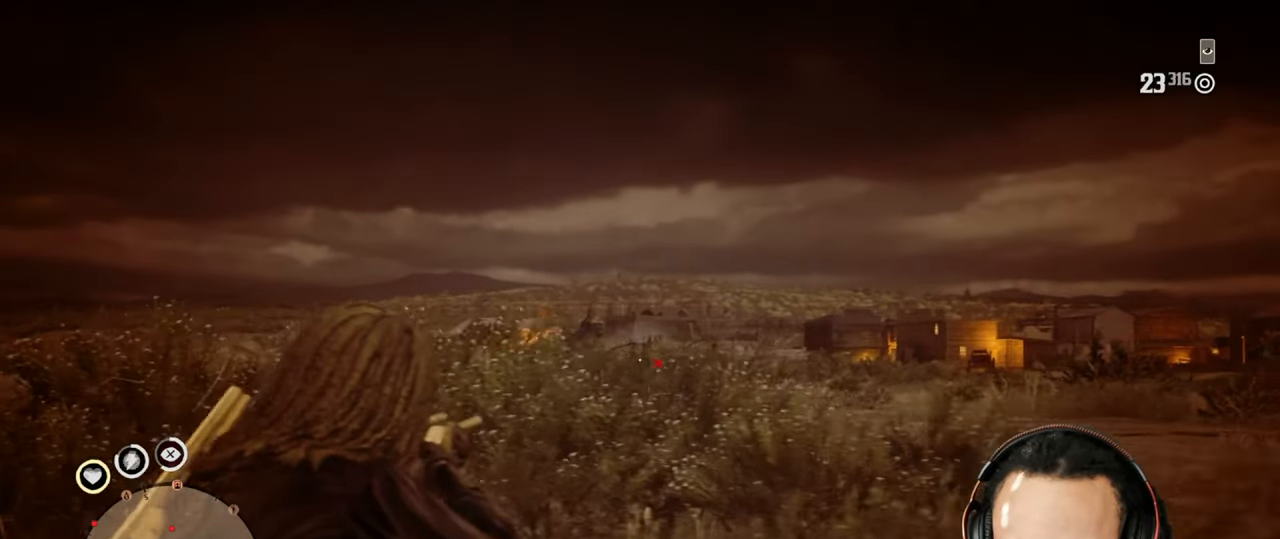
{"buttons": ["L2"], "left_stick": "down-left", "right_stick": "center", "events": [[167, "left_stick", "down-left"], [250, "right_stick", "center"]]}
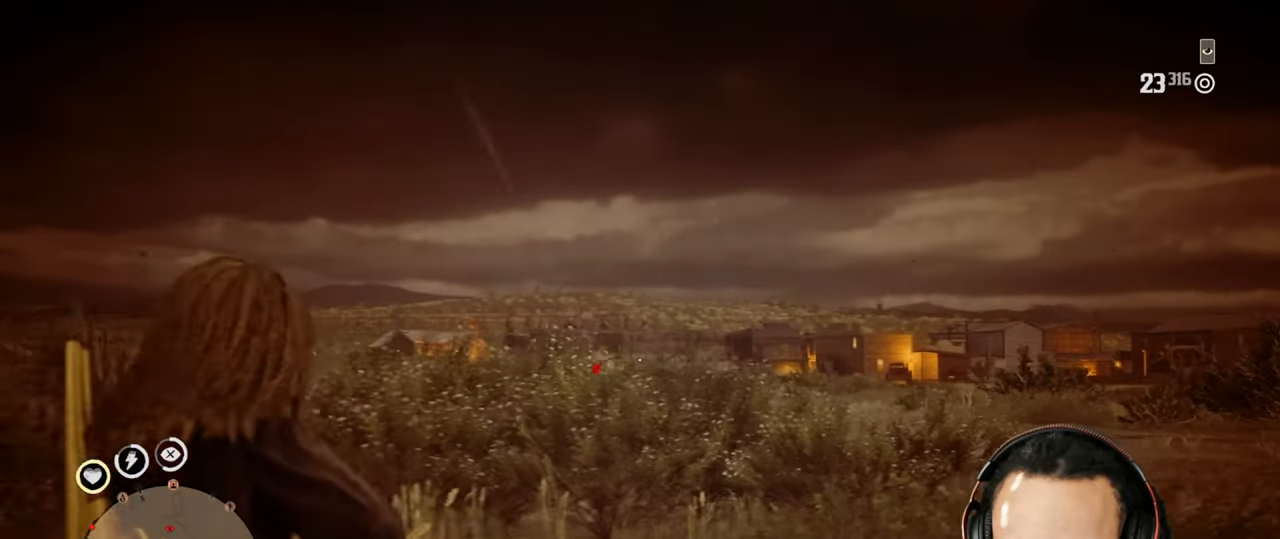
{"buttons": ["L2"], "left_stick": "down-left", "right_stick": "center", "events": [[233, "right_stick", "left"], [300, "right_stick", "center"]]}
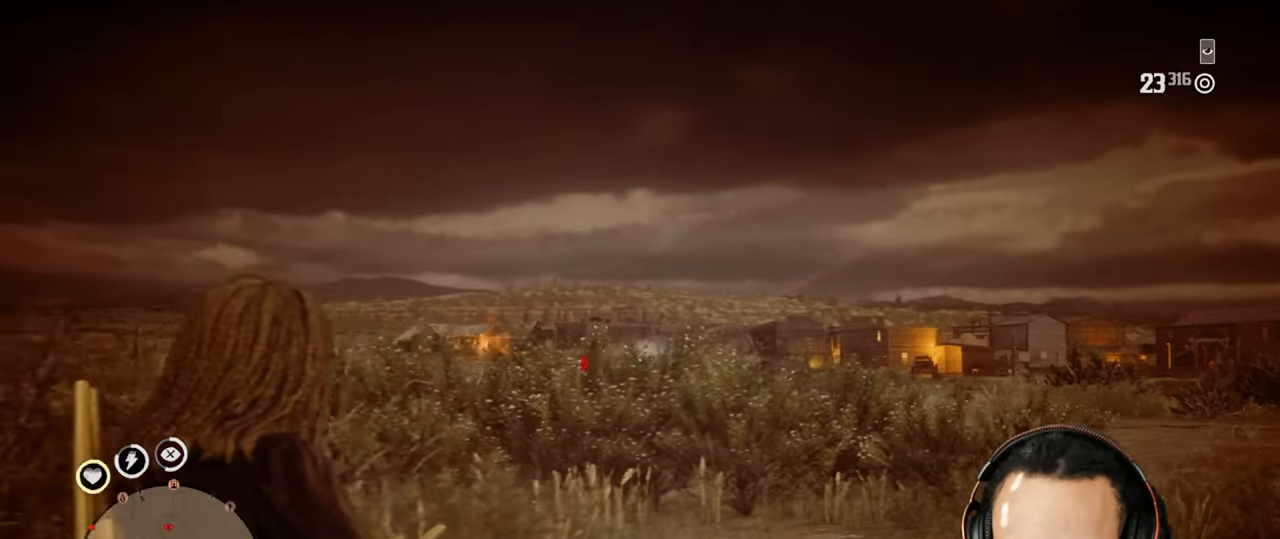
{"buttons": ["L2"], "left_stick": "up-right", "right_stick": "center", "events": [[17, "left_stick", "up-right"], [217, "right_stick", "left"], [383, "right_stick", "center"]]}
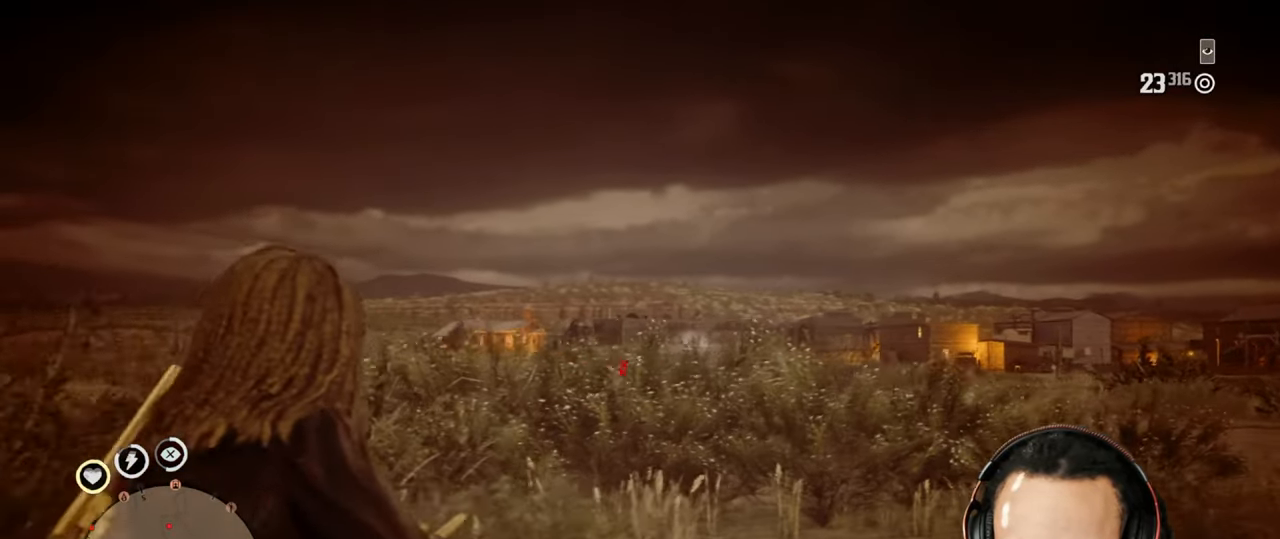
{"buttons": ["L2"], "left_stick": "up", "right_stick": "center", "events": [[350, "left_stick", "up"]]}
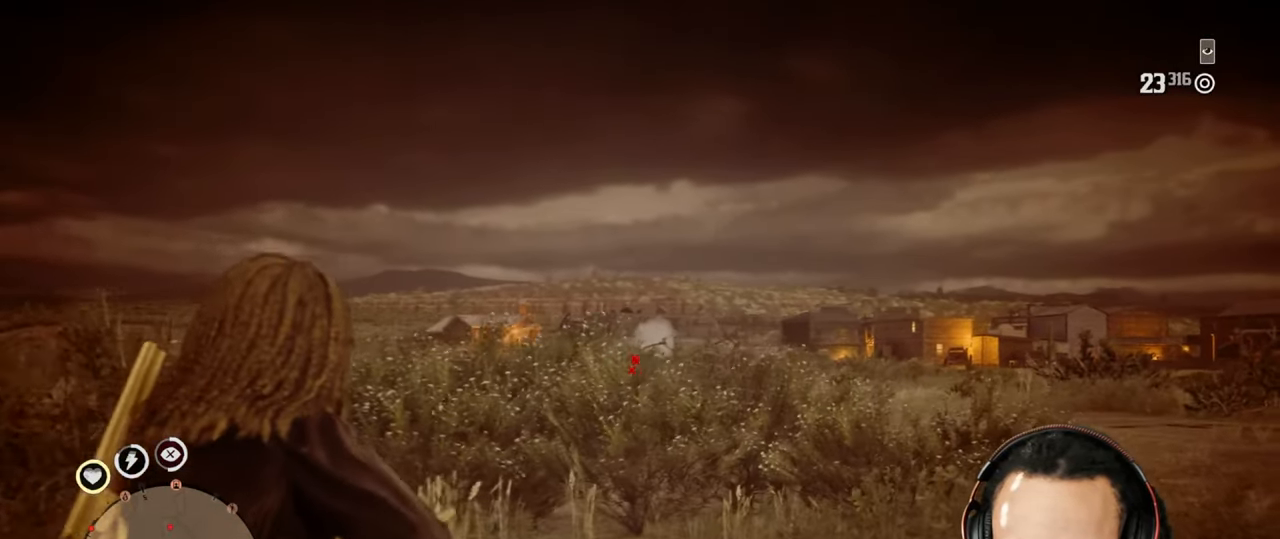
{"buttons": ["L2"], "left_stick": "up", "right_stick": "center", "events": [[200, "right_stick", "down-left"], [250, "right_stick", "center"]]}
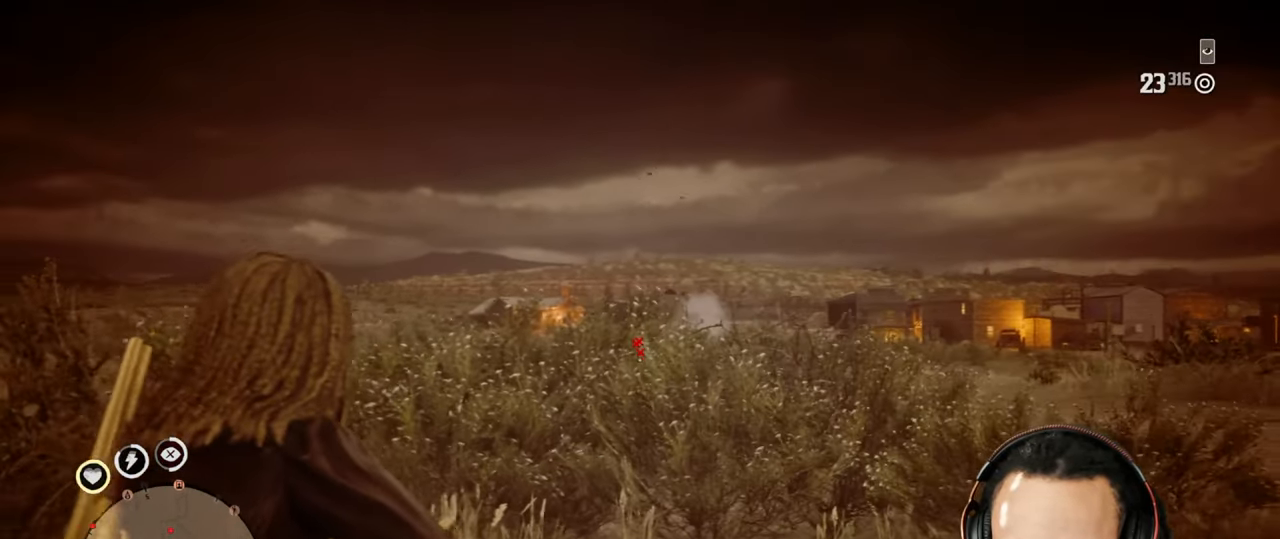
{"buttons": ["L2"], "left_stick": "up", "right_stick": "center", "events": []}
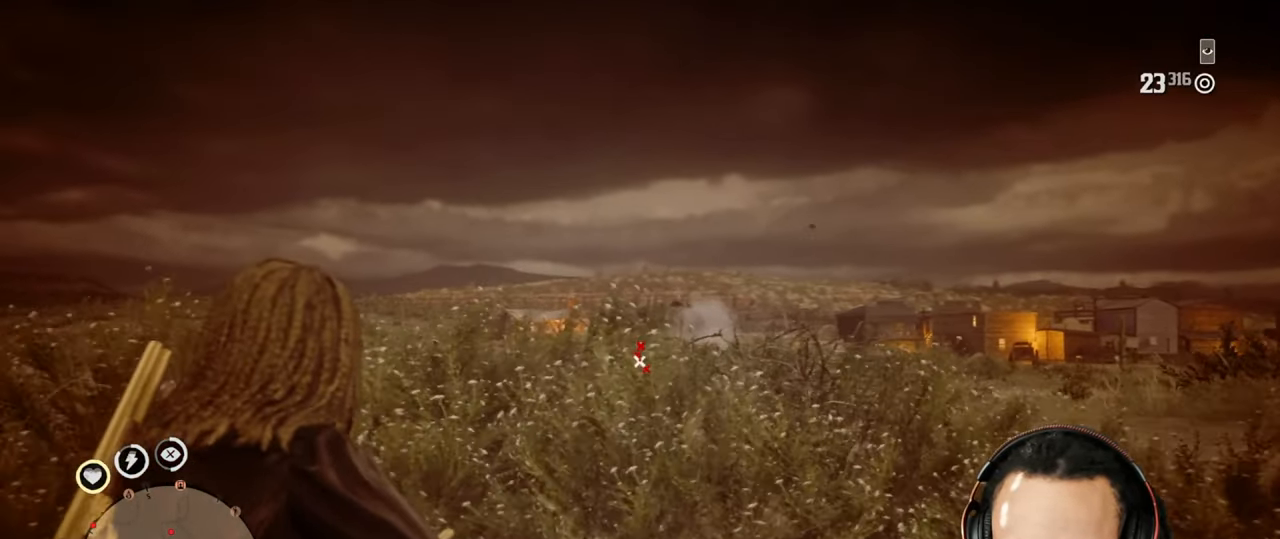
{"buttons": ["L2"], "left_stick": "up", "right_stick": "center", "events": []}
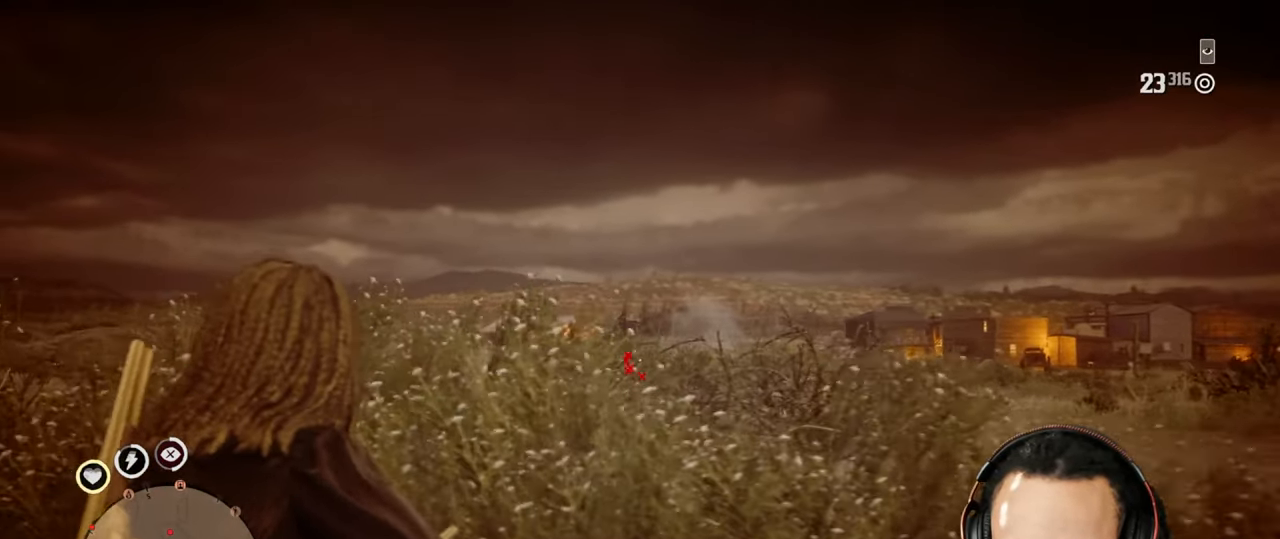
{"buttons": ["L2"], "left_stick": "up-right", "right_stick": "center", "events": [[250, "left_stick", "up-right"]]}
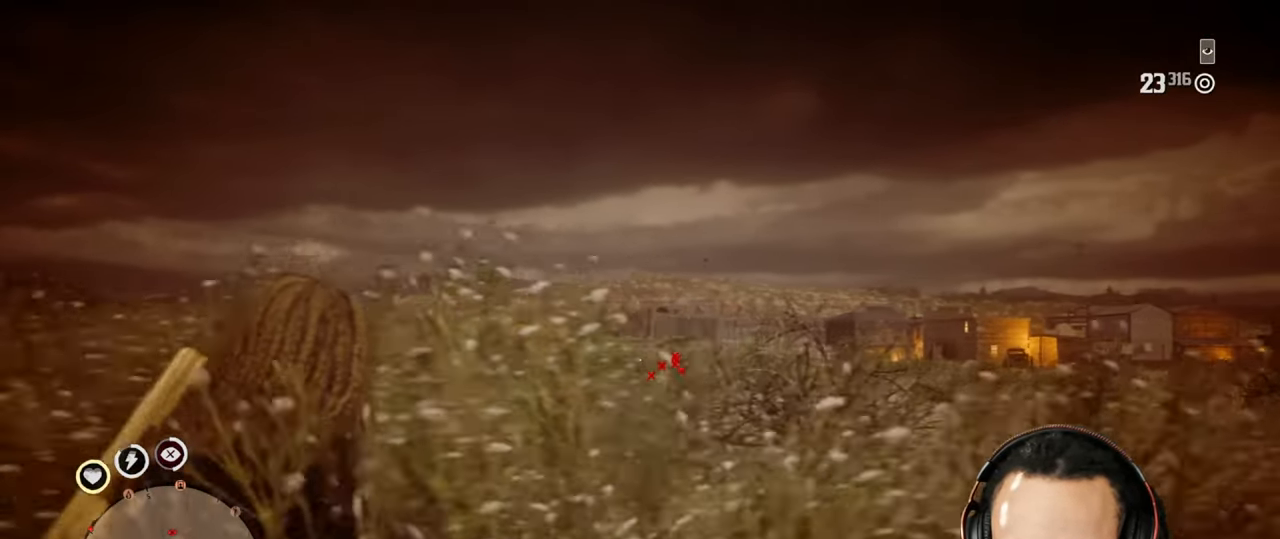
{"buttons": ["CROSS", "L2"], "left_stick": "up-right", "right_stick": "center", "events": [[417, "CROSS", "down"]]}
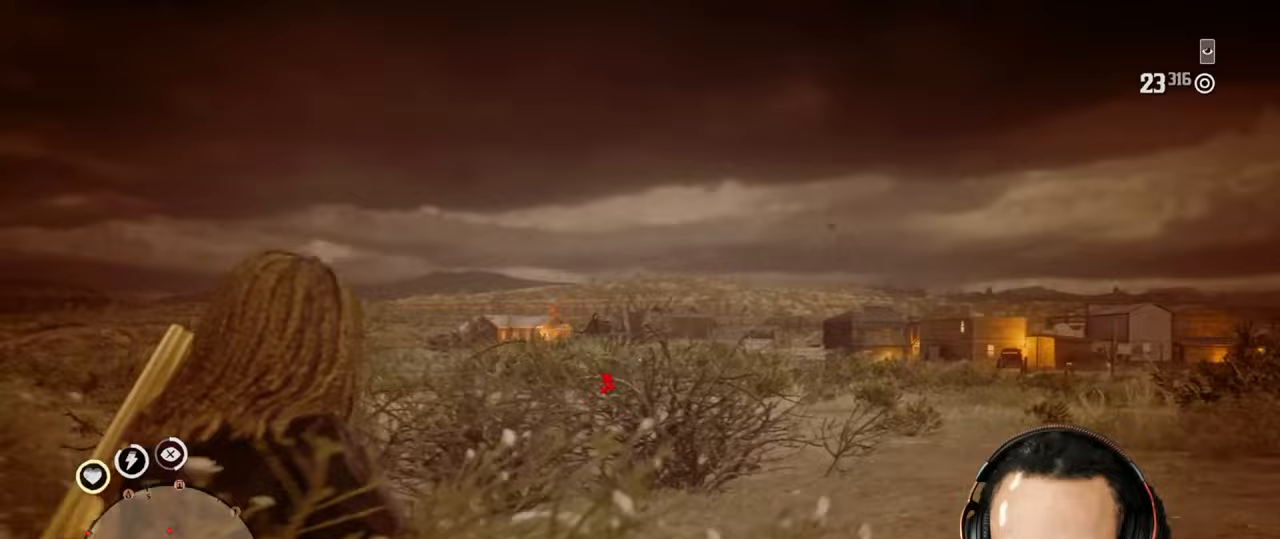
{"buttons": ["L2"], "left_stick": "up-left", "right_stick": "center", "events": [[17, "CROSS", "up"], [267, "R2", "down"], [383, "R2", "up"], [383, "left_stick", "up"], [483, "left_stick", "up-left"]]}